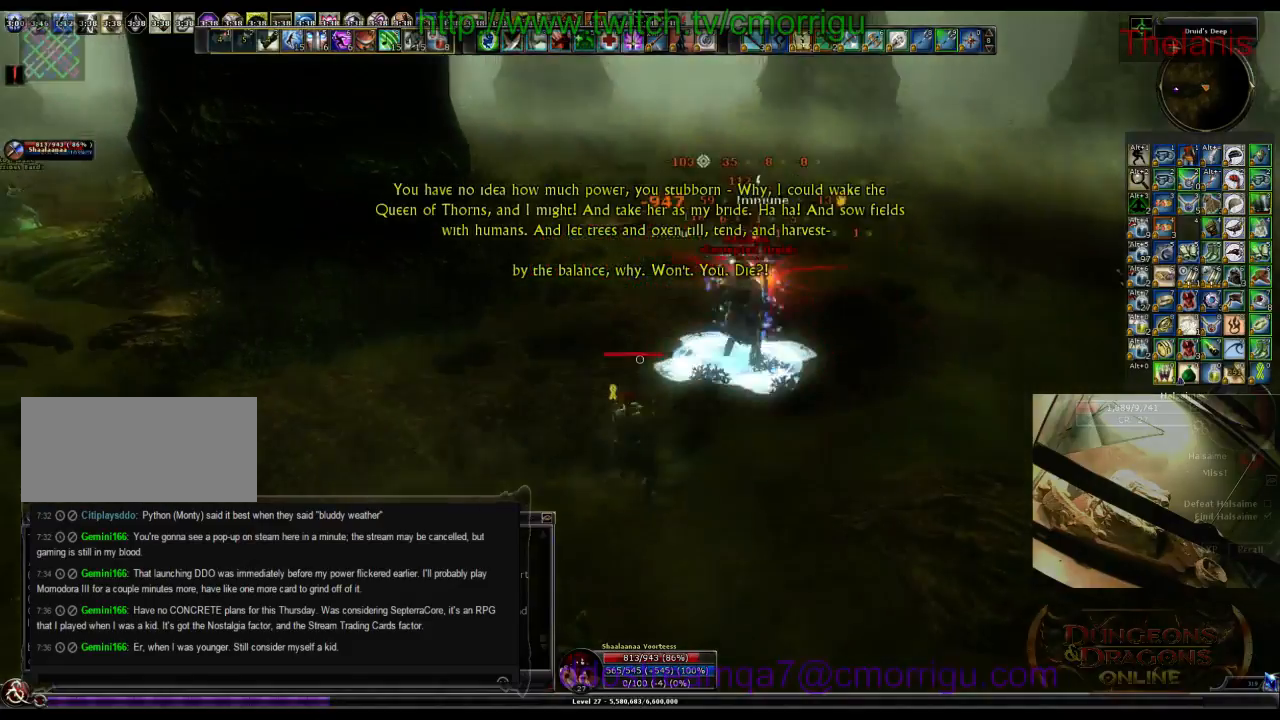
Gameplay with keyboard; each line is a JSON object with the keys held at the frame after it. "events" lists presses ("down") and releases ("up") of ".", "/", "0", "1", "2", "3", "4", "5", "6", "7", "8", "9", "a", "b", "backslash", "backspace", "c", "caps_lock", "comma", "ctrl_l", "ctrl_r", "d", "e", "equals", "escape", "f", "f1", "f10", "f11", "f12", "f2", "f3", "f4", "f5", "f6", "f7", "f8", "f9", "g", "h", "i", "j", "k", "l", "lbracket", "m", "minus", "n", "o", "p", "q", "quote", "r", "rbracket", "return", "s", "semicolon", "shift_l", "shift_r", "space", "t", "tab", "tilde", "u", "v", "w", "x", "y" and "z" between this image and that frame as [ms after this image, input, new state], when the widget could be followed in between. No other keys are recorded. Mouse input is not recorded.
{"keys": ["w"], "events": [[400, "d", "up"]]}
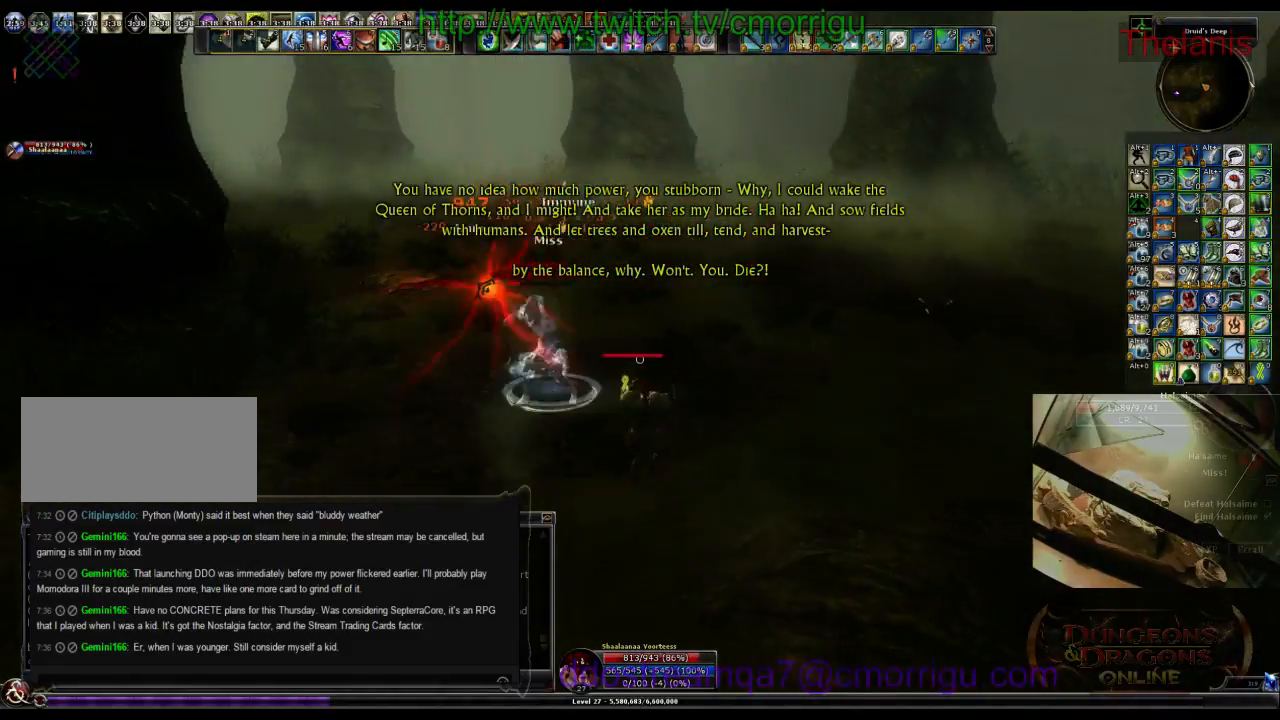
{"keys": [], "events": [[167, "w", "up"]]}
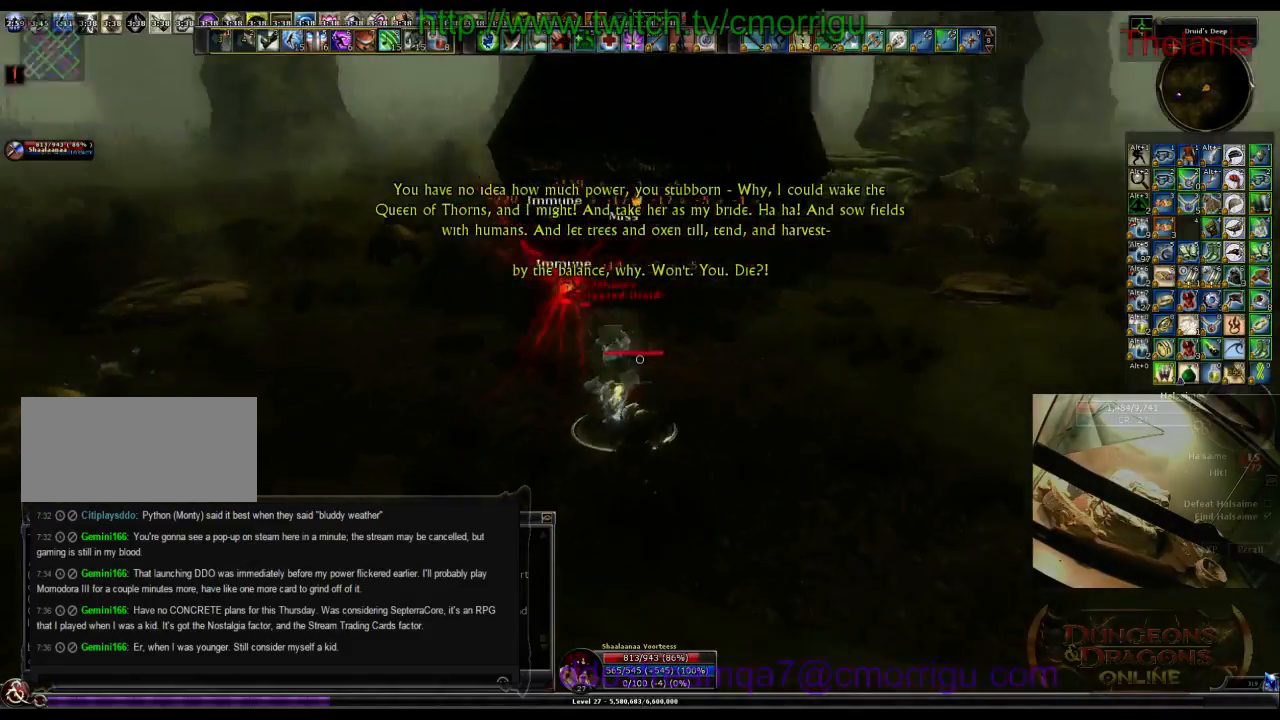
{"keys": [], "events": []}
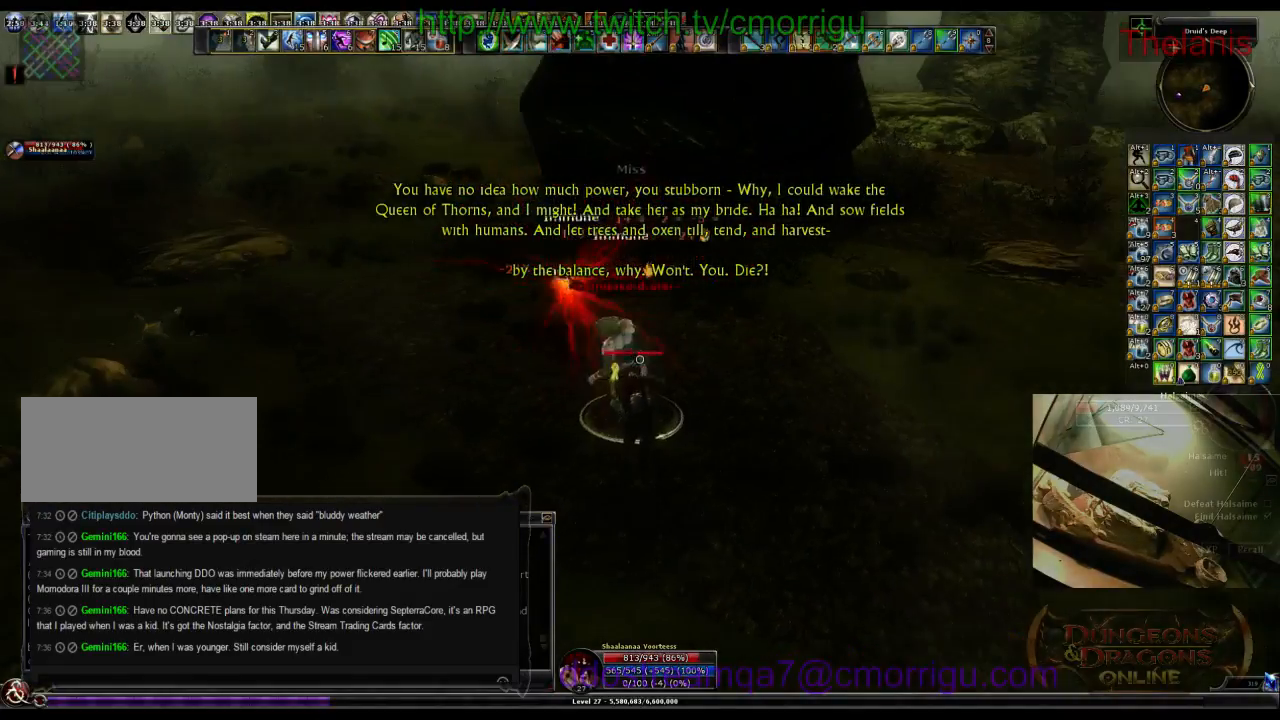
{"keys": ["1"], "events": [[467, "1", "down"]]}
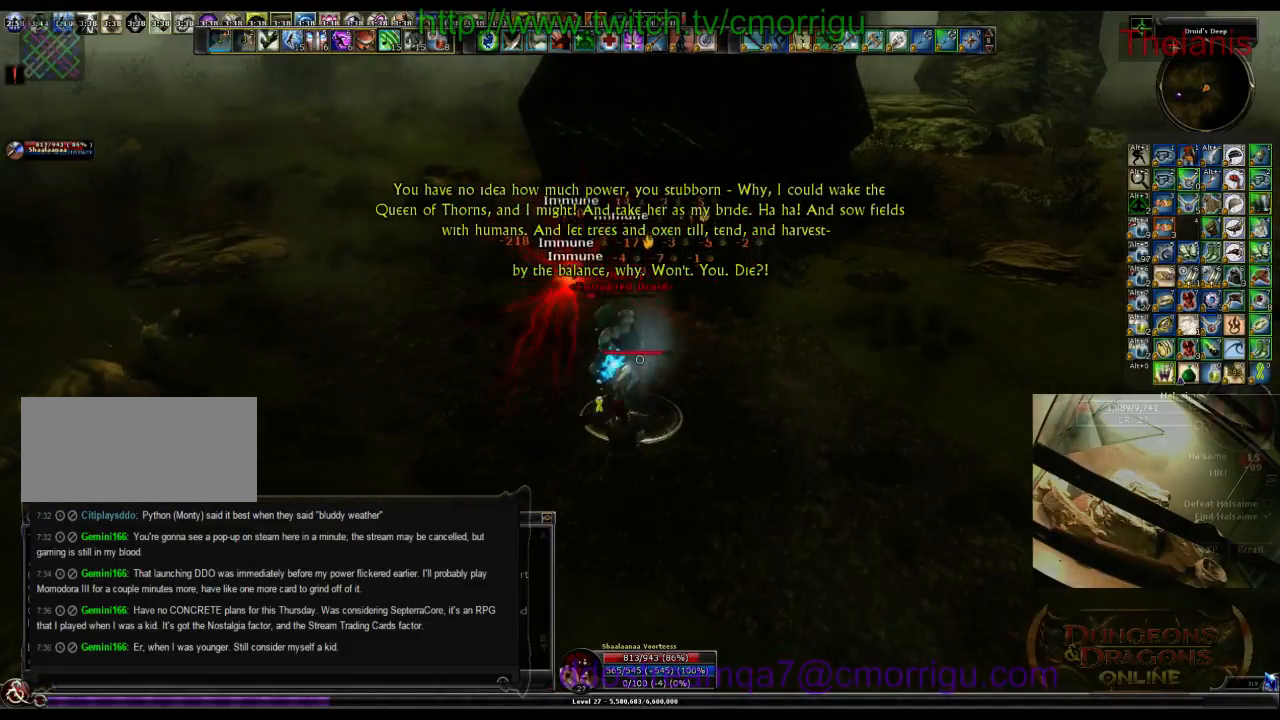
{"keys": [], "events": [[167, "1", "up"]]}
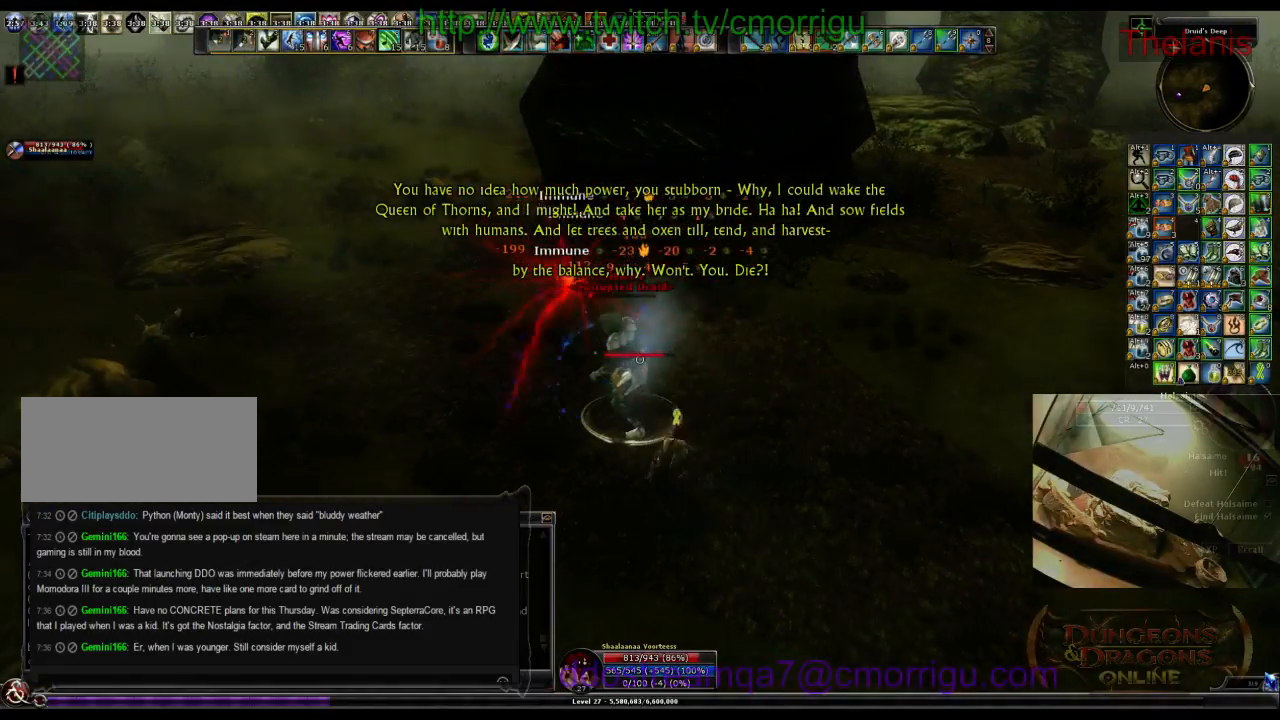
{"keys": [], "events": [[33, "2", "down"], [233, "2", "up"]]}
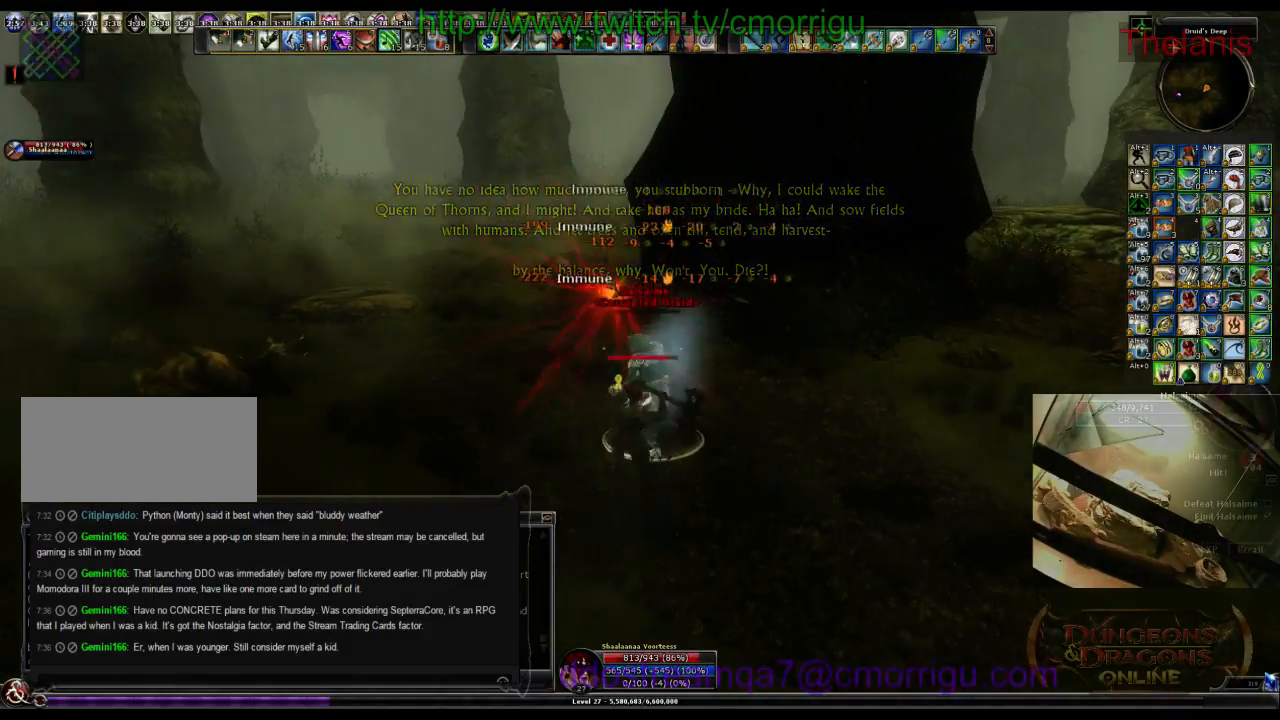
{"keys": [], "events": []}
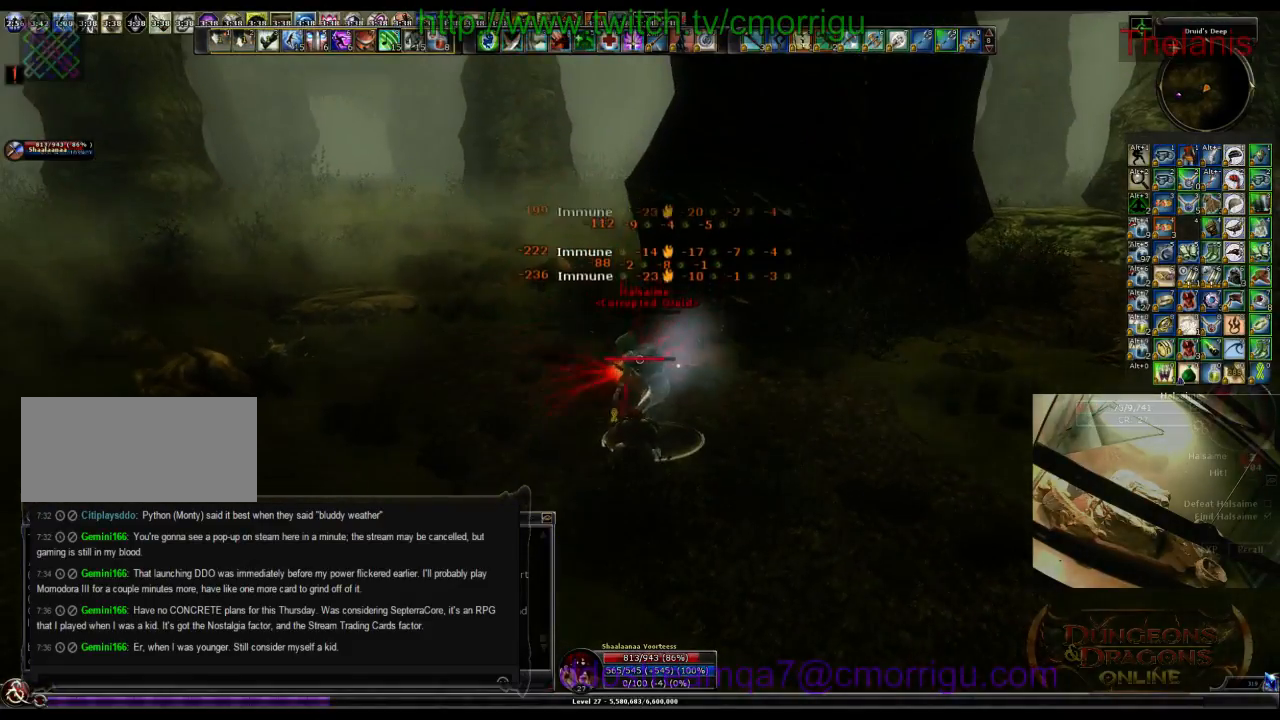
{"keys": [], "events": []}
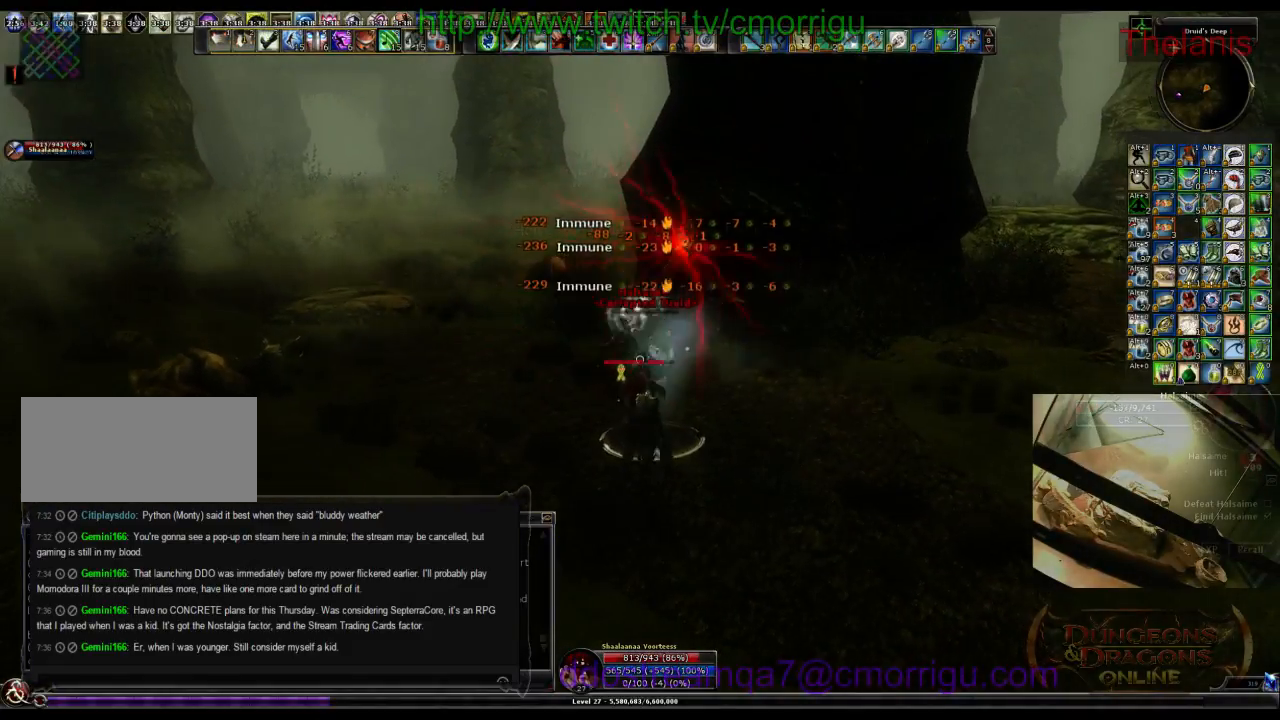
{"keys": [], "events": []}
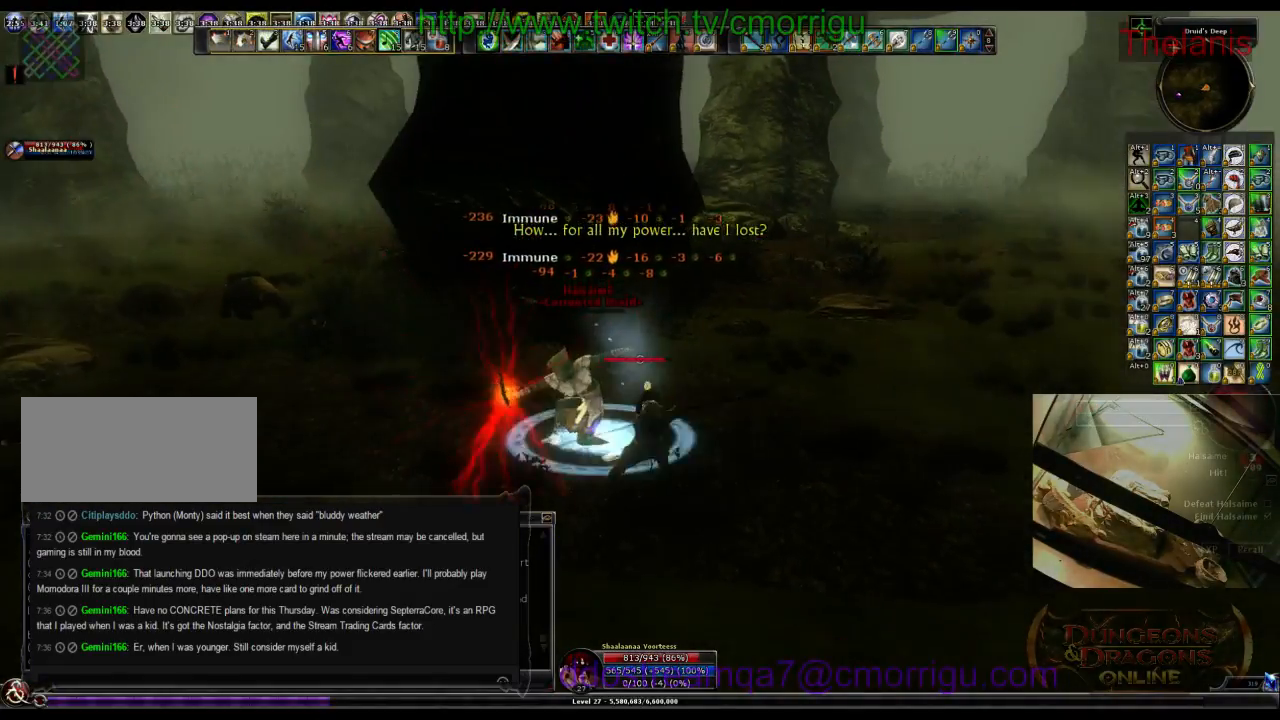
{"keys": ["d", "w"], "events": [[133, "d", "down"], [167, "w", "down"]]}
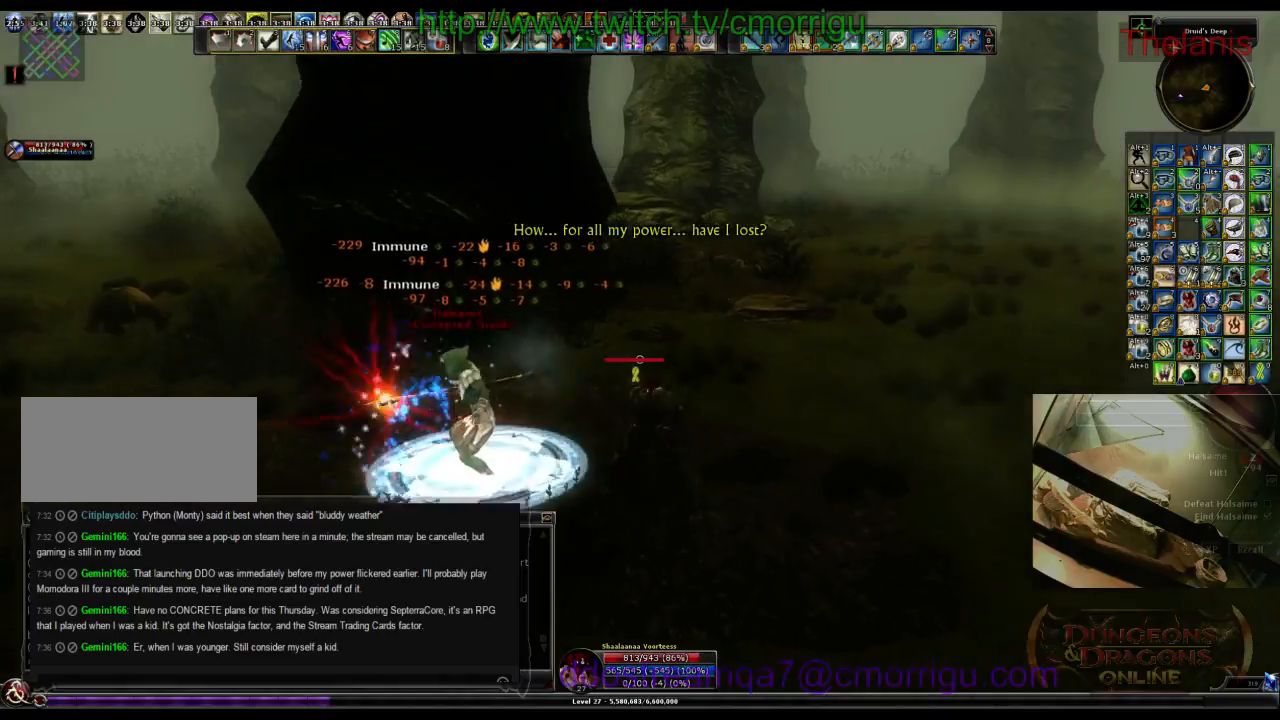
{"keys": ["w"]}
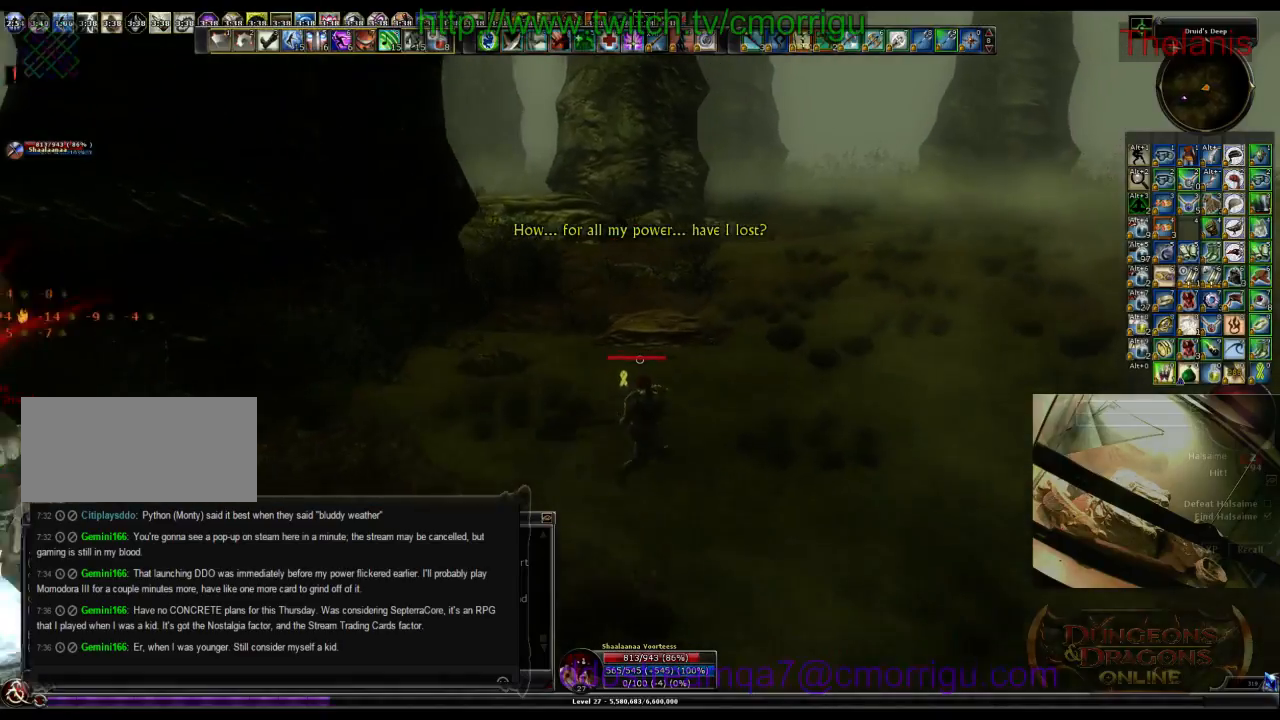
{"keys": ["w"], "events": []}
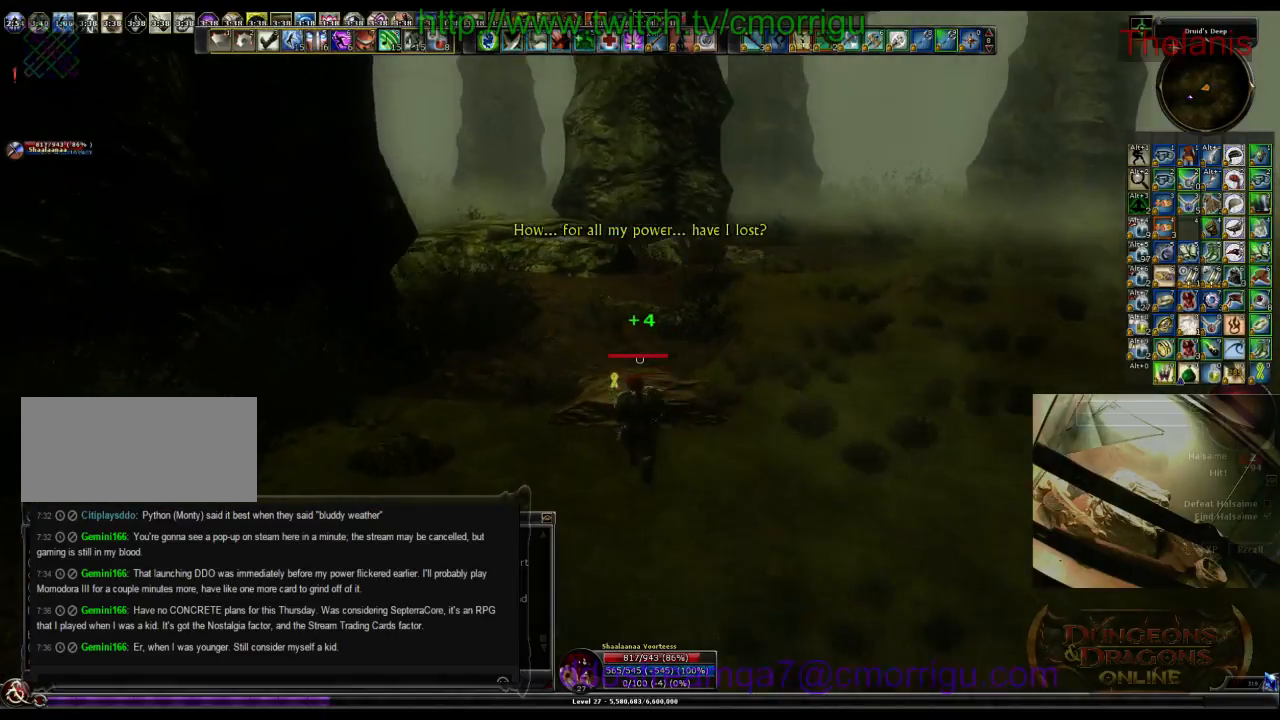
{"keys": ["w"], "events": []}
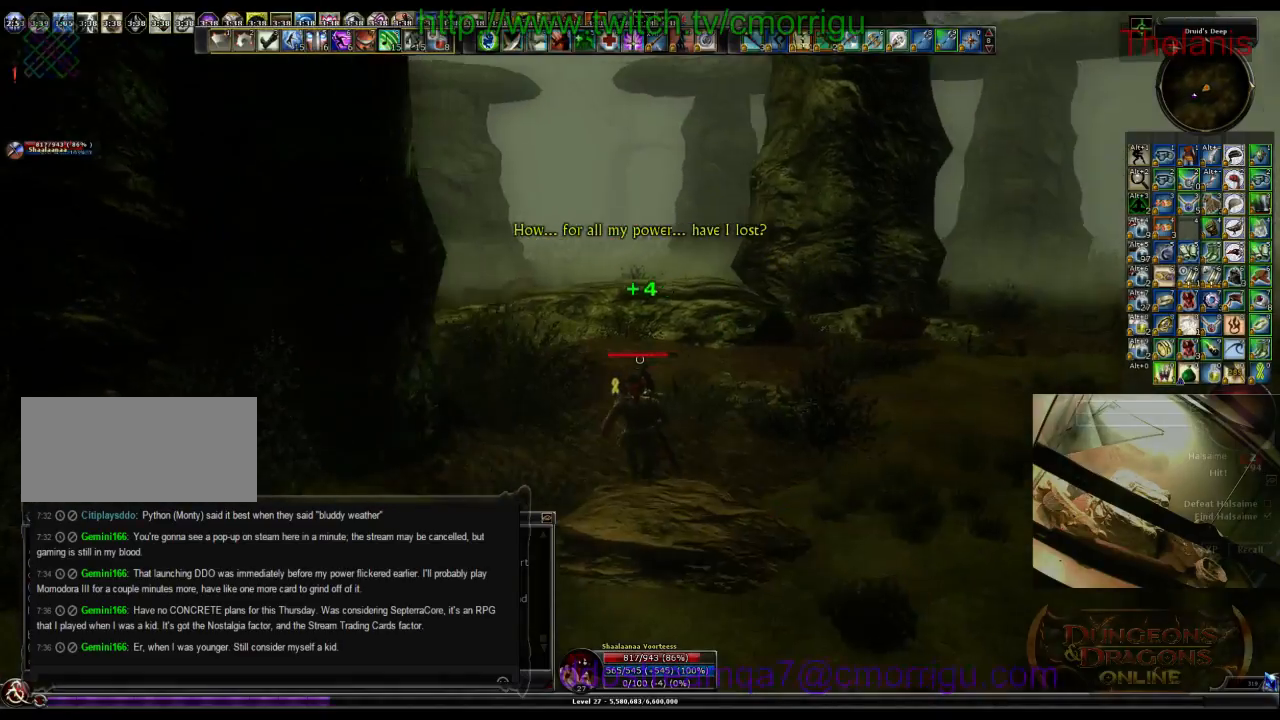
{"keys": ["w"], "events": []}
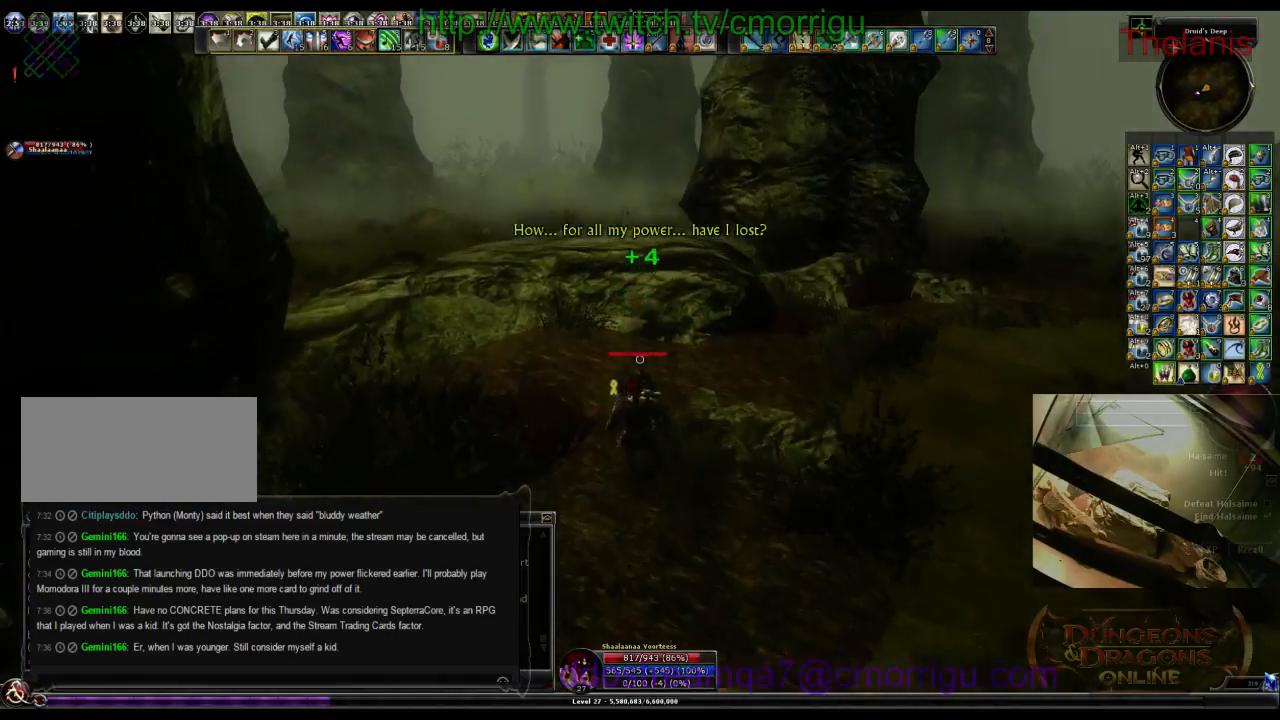
{"keys": ["space", "w"], "events": [[433, "space", "down"]]}
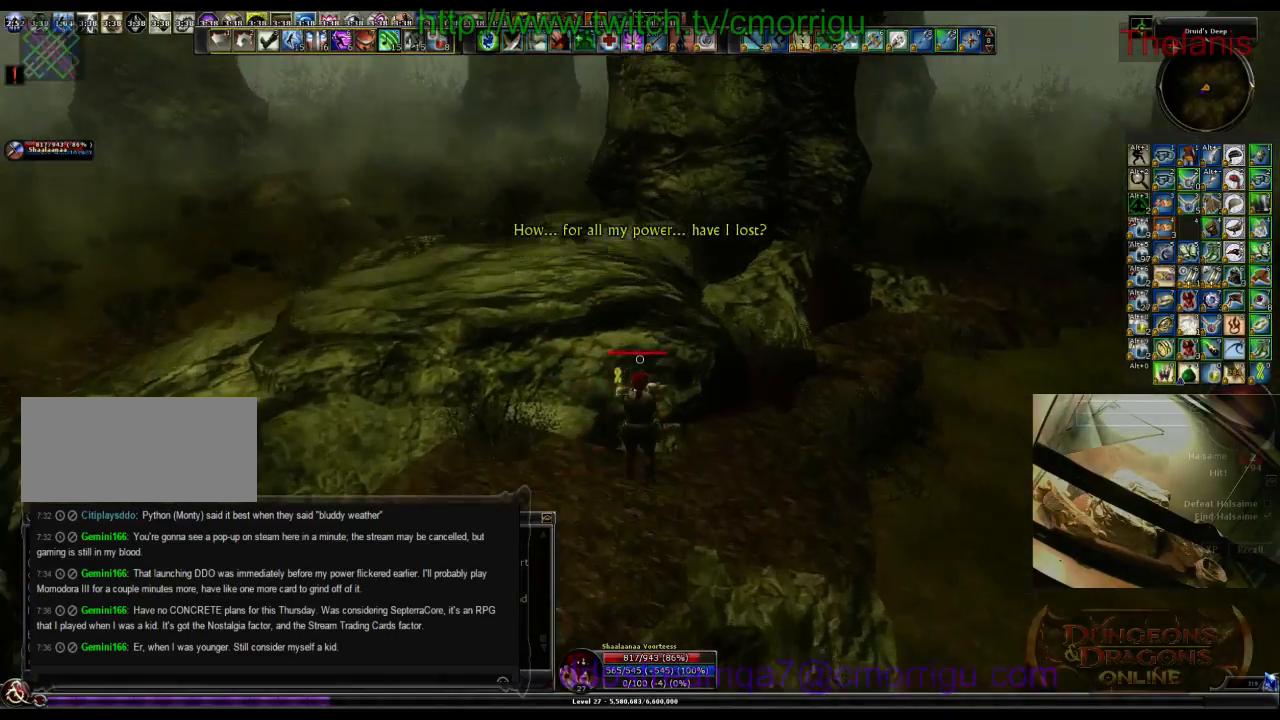
{"keys": ["w"], "events": [[133, "space", "up"]]}
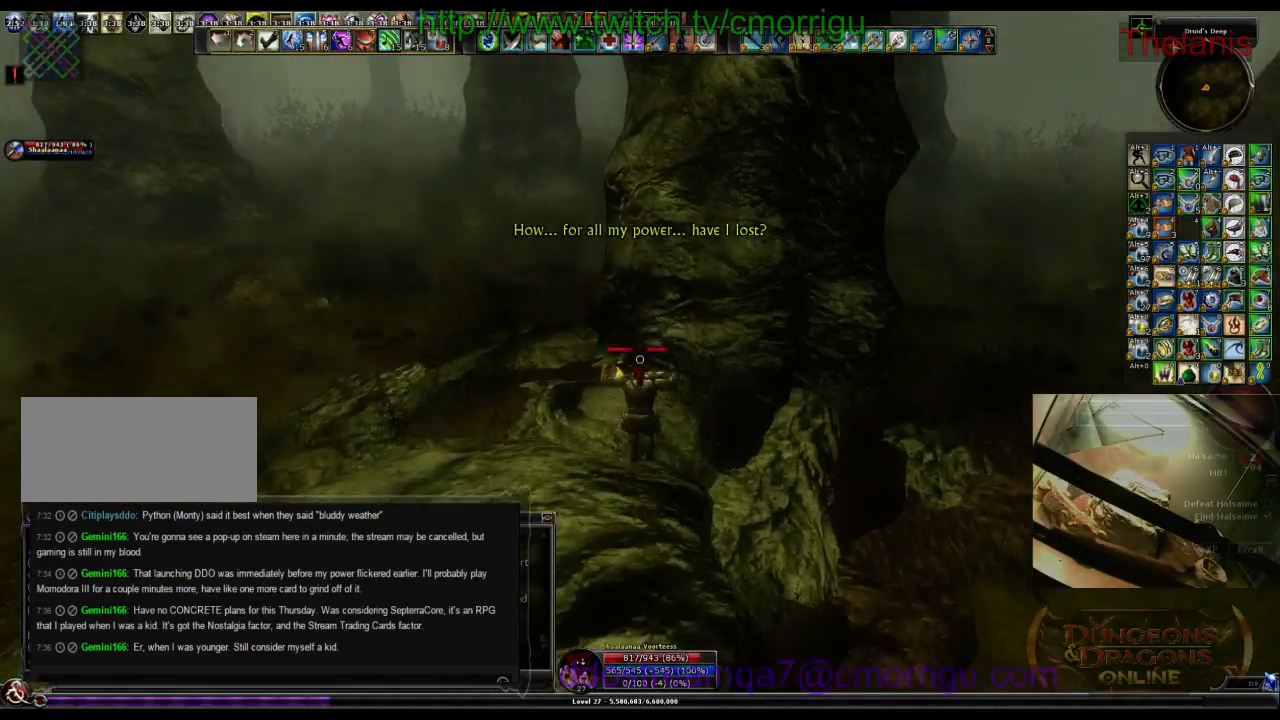
{"keys": [], "events": [[300, "w", "up"]]}
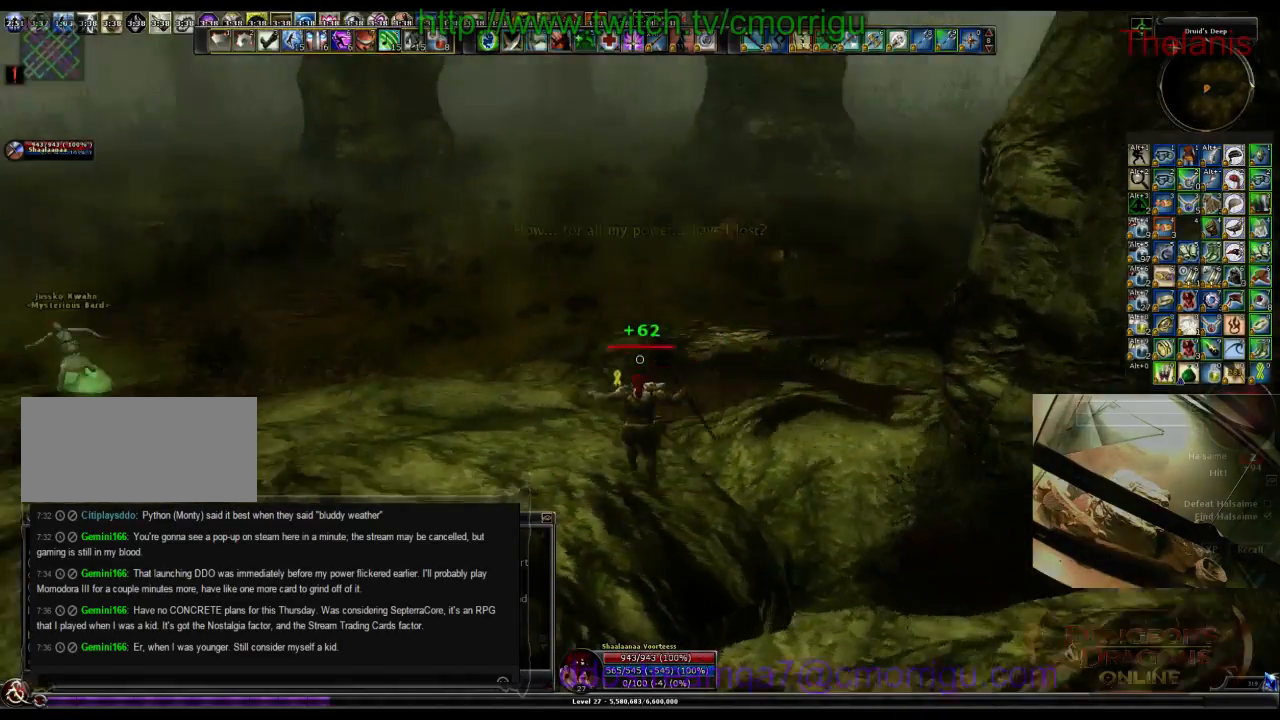
{"keys": [], "events": []}
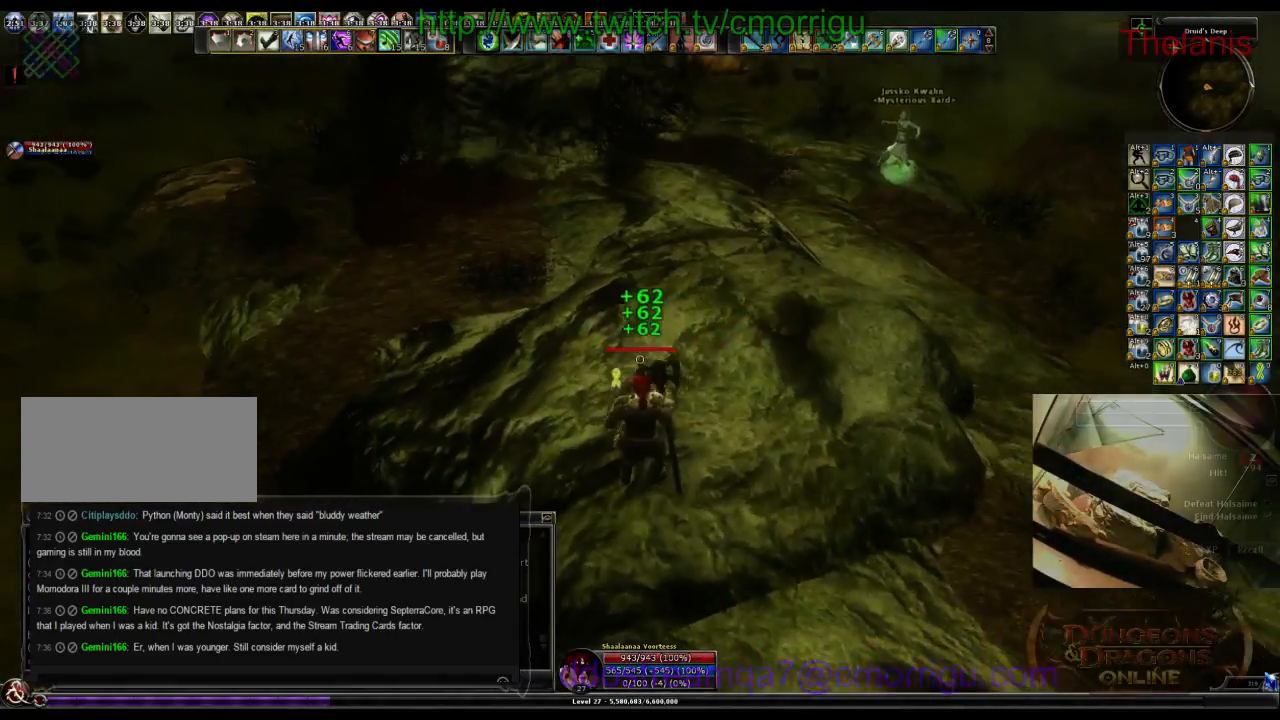
{"keys": [], "events": []}
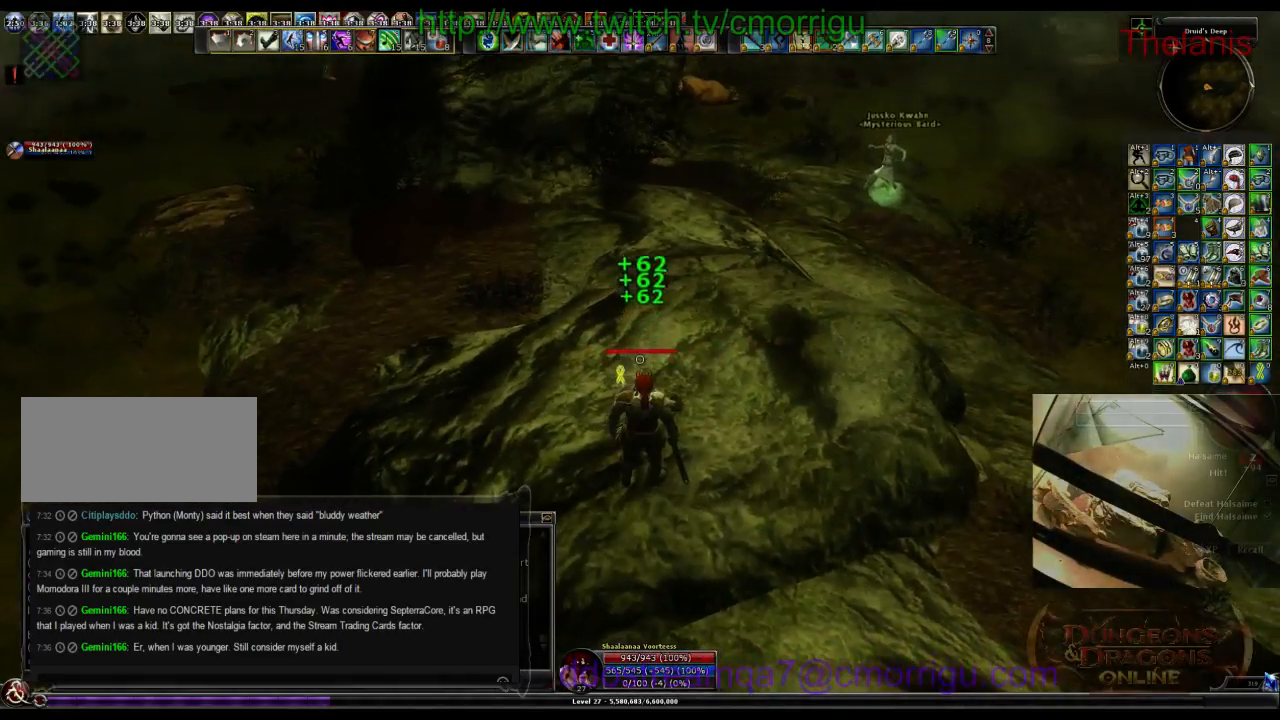
{"keys": [], "events": []}
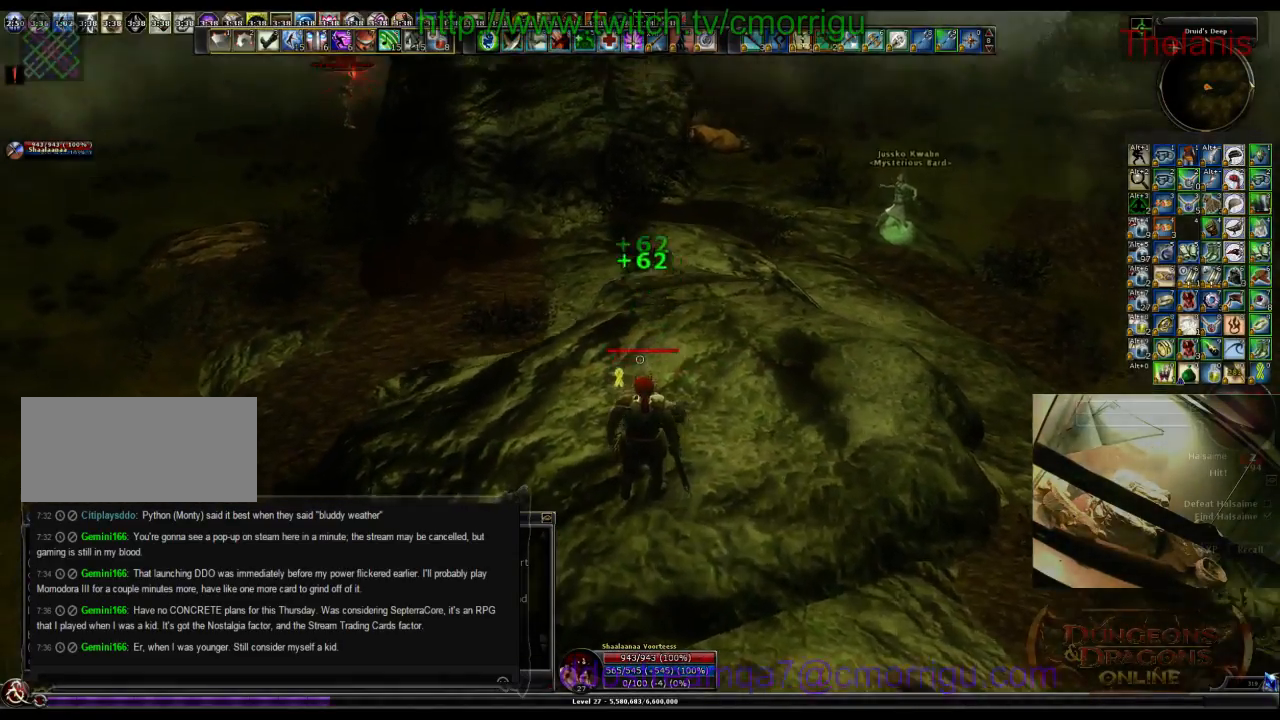
{"keys": [], "events": []}